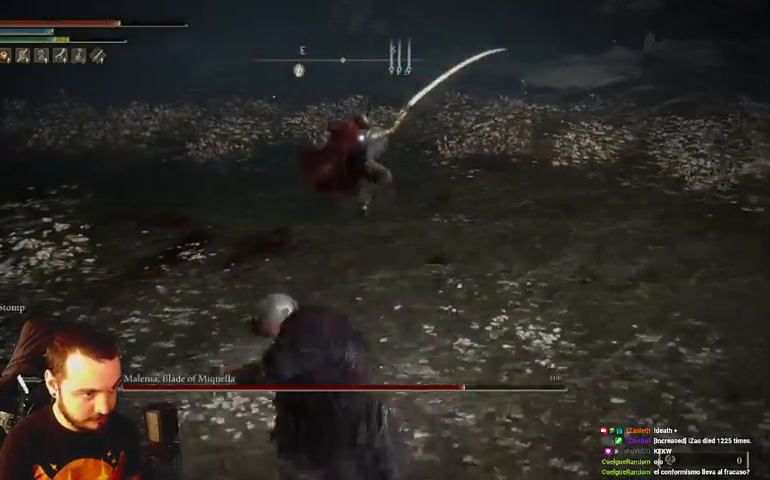
Gameplay with a controller (Xbox layout); each line is a JSON object with the inputs held at the frame after it. "events" lists button and stick changes between this image and that frame as [ms after this image, input, new state], when the widget could be followed in between.
{"buttons": ["B"], "left_stick": "down", "right_stick": "center", "events": [[467, "B", "down"]]}
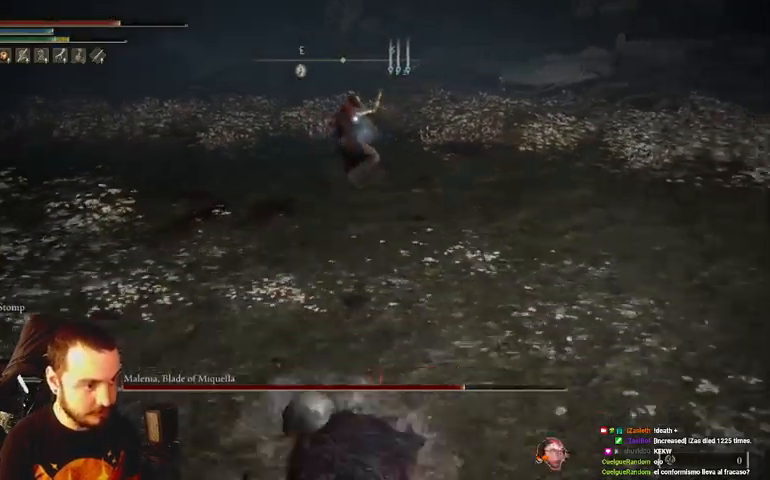
{"buttons": ["B"], "left_stick": "down", "right_stick": "center", "events": []}
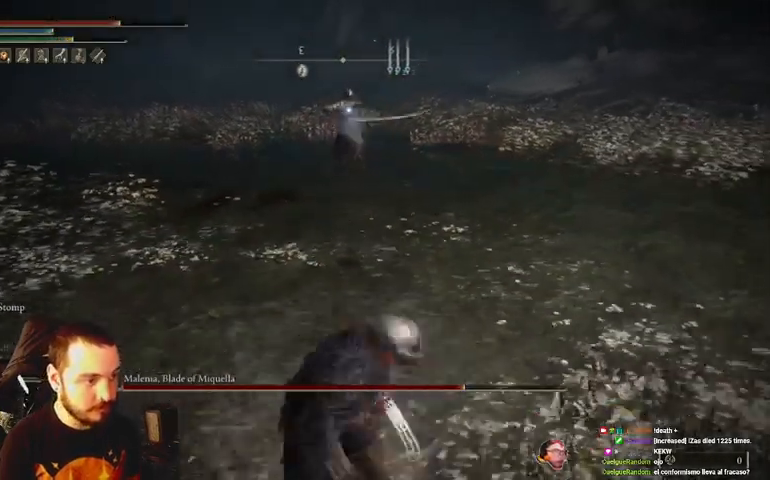
{"buttons": ["A", "B"], "left_stick": "down-right", "right_stick": "center", "events": [[333, "left_stick", "down-right"], [400, "A", "down"]]}
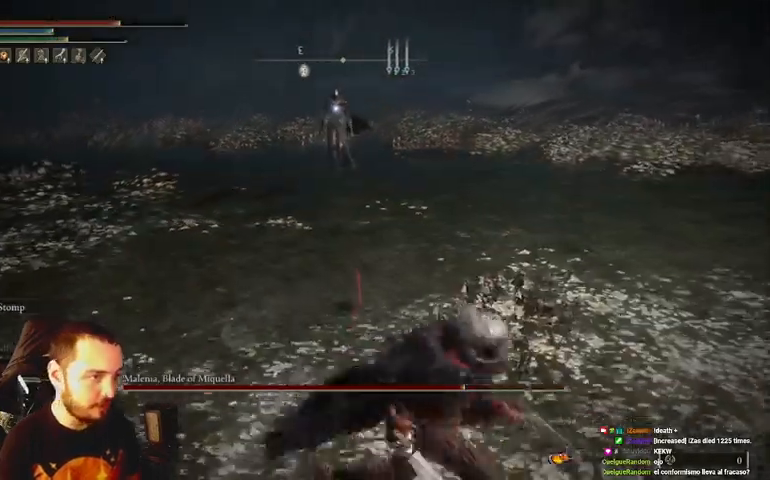
{"buttons": [], "left_stick": "down-right", "right_stick": "center", "events": [[33, "B", "up"], [67, "A", "up"]]}
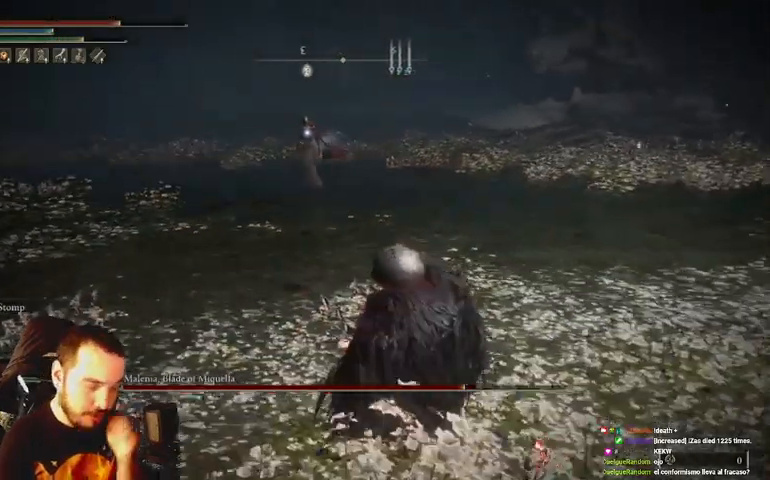
{"buttons": [], "left_stick": "down-right", "right_stick": "center", "events": []}
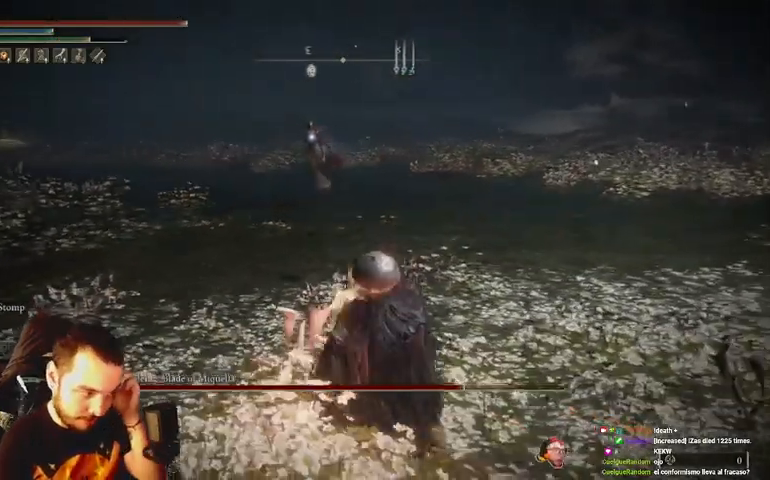
{"buttons": [], "left_stick": "up", "right_stick": "center", "events": [[67, "left_stick", "center"], [367, "left_stick", "up"]]}
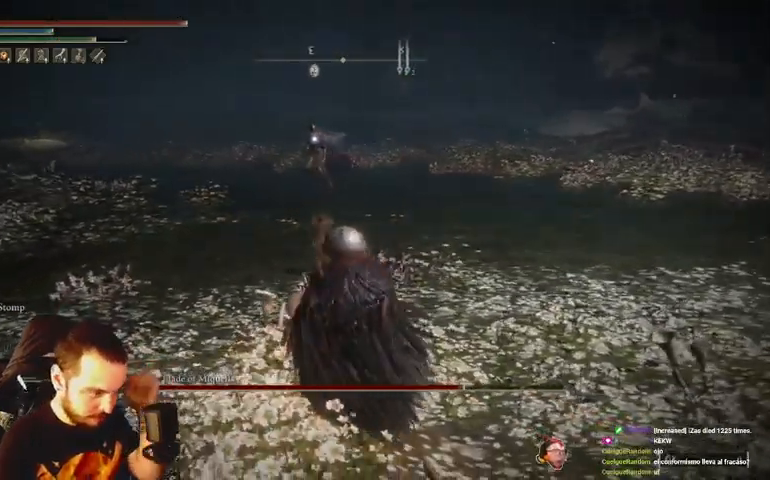
{"buttons": [], "left_stick": "up", "right_stick": "center", "events": []}
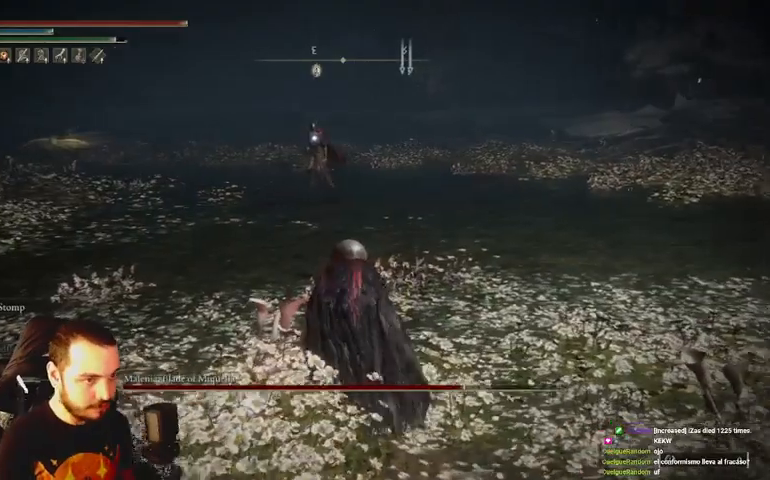
{"buttons": ["B"], "left_stick": "up", "right_stick": "center", "events": [[333, "B", "down"]]}
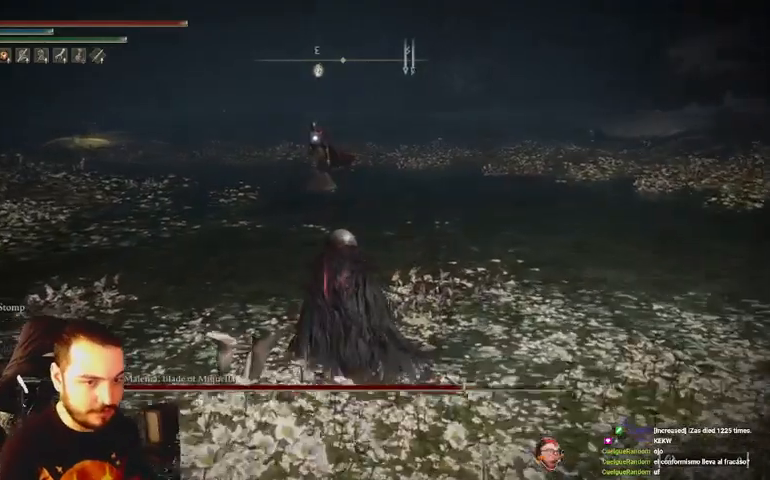
{"buttons": ["B"], "left_stick": "up", "right_stick": "center", "events": []}
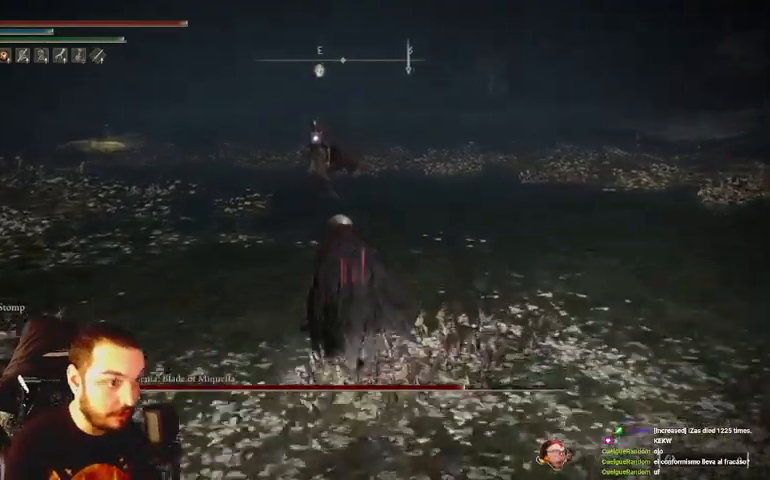
{"buttons": ["B"], "left_stick": "up", "right_stick": "center", "events": []}
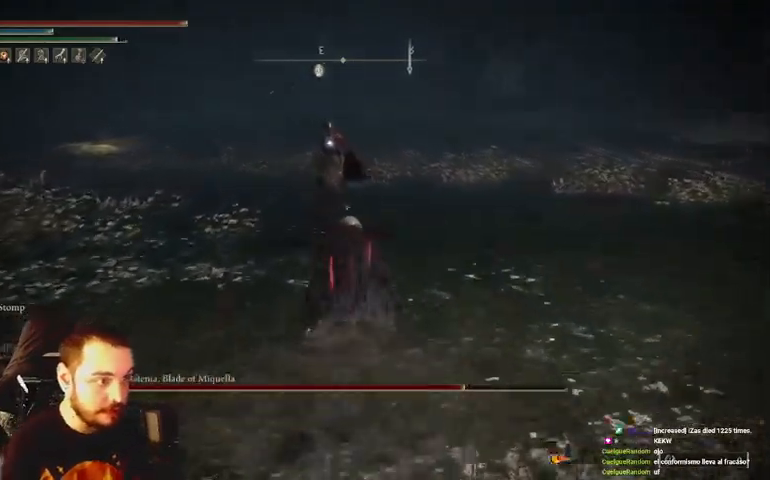
{"buttons": [], "left_stick": "up", "right_stick": "center", "events": [[200, "B", "up"]]}
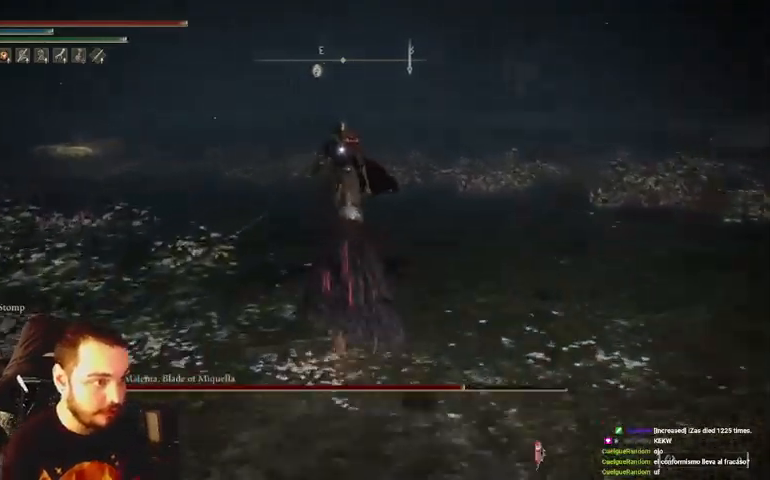
{"buttons": [], "left_stick": "up-right", "right_stick": "center", "events": [[33, "left_stick", "up-right"]]}
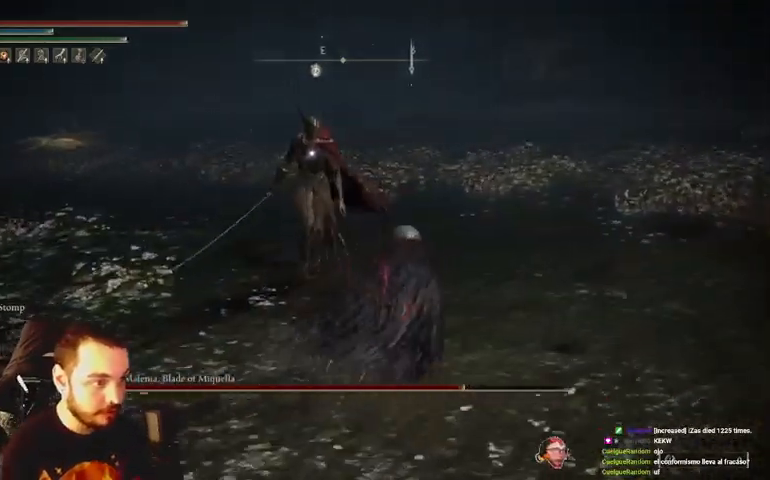
{"buttons": [], "left_stick": "up", "right_stick": "center", "events": [[33, "left_stick", "up"], [167, "R1", "down"], [300, "R1", "up"]]}
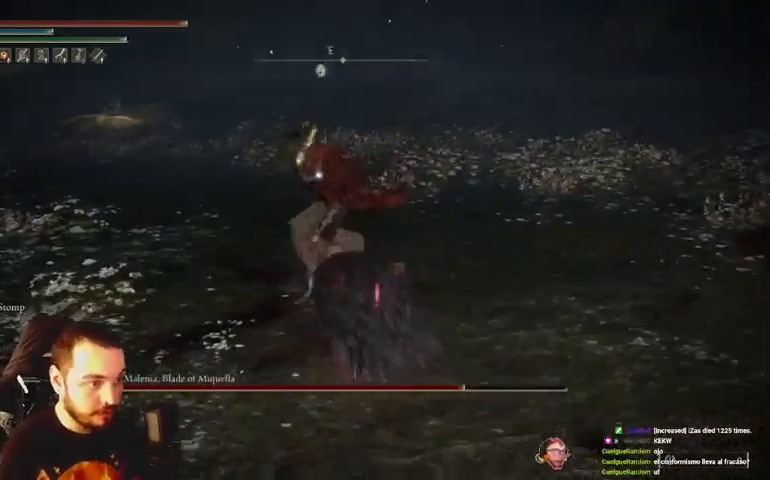
{"buttons": [], "left_stick": "up-right", "right_stick": "center", "events": [[300, "left_stick", "up-right"]]}
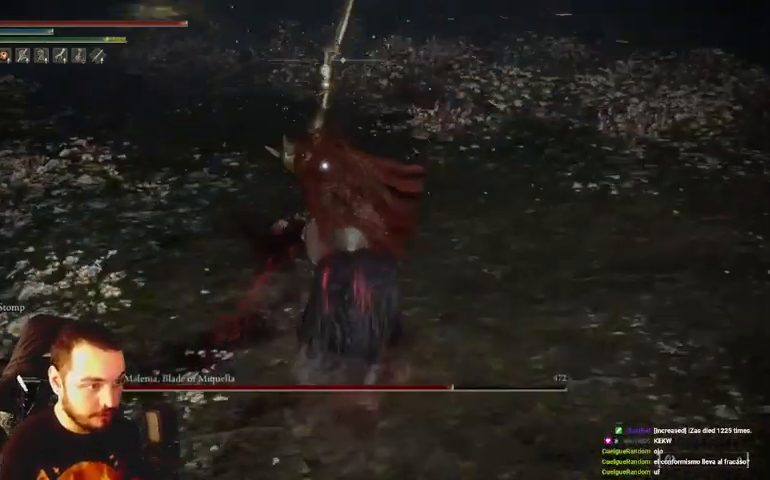
{"buttons": [], "left_stick": "right", "right_stick": "center", "events": [[67, "left_stick", "right"]]}
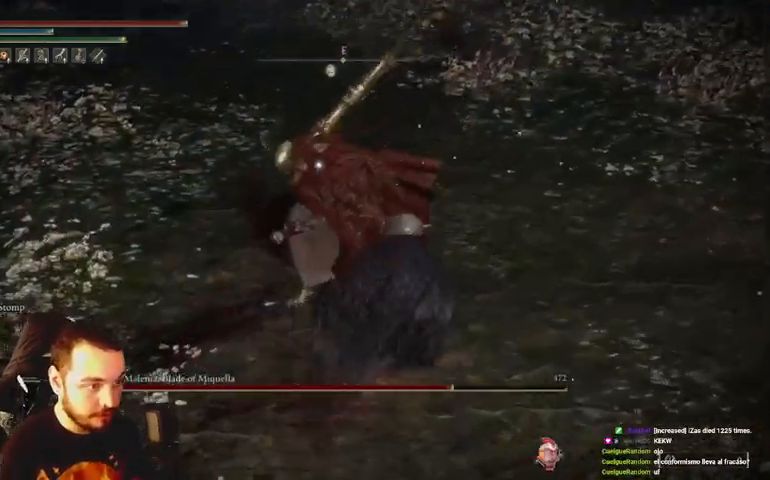
{"buttons": [], "left_stick": "up-right", "right_stick": "center", "events": [[67, "left_stick", "up-right"]]}
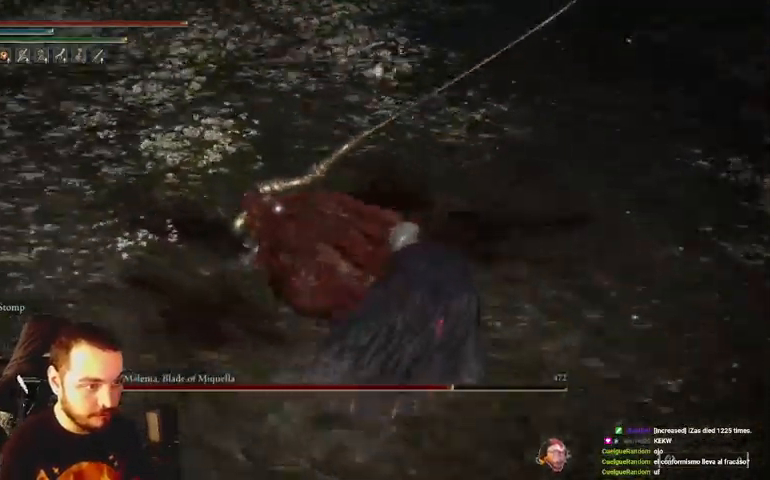
{"buttons": [], "left_stick": "up-right", "right_stick": "center", "events": []}
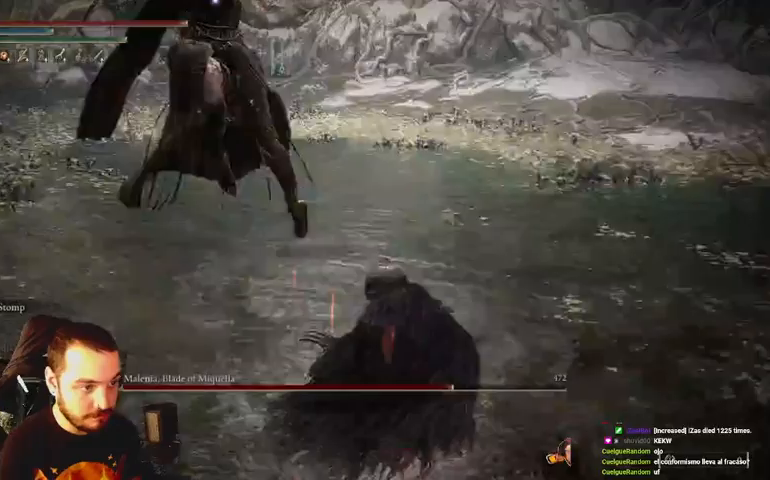
{"buttons": [], "left_stick": "up-right", "right_stick": "center", "events": []}
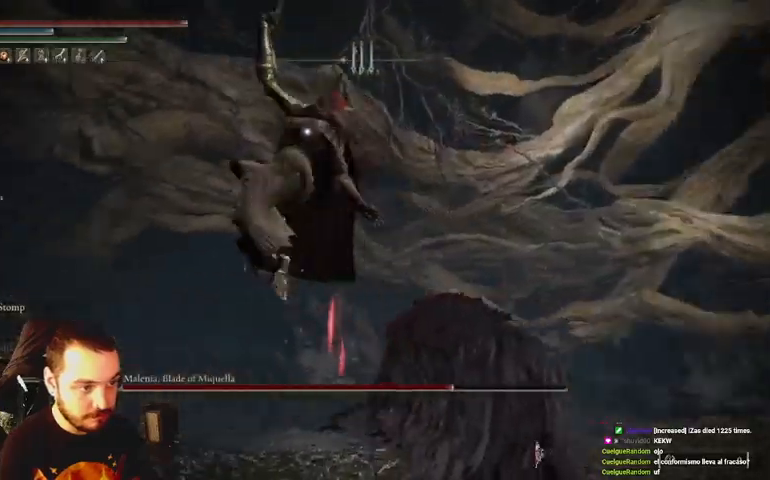
{"buttons": [], "left_stick": "up", "right_stick": "center", "events": [[400, "left_stick", "up"]]}
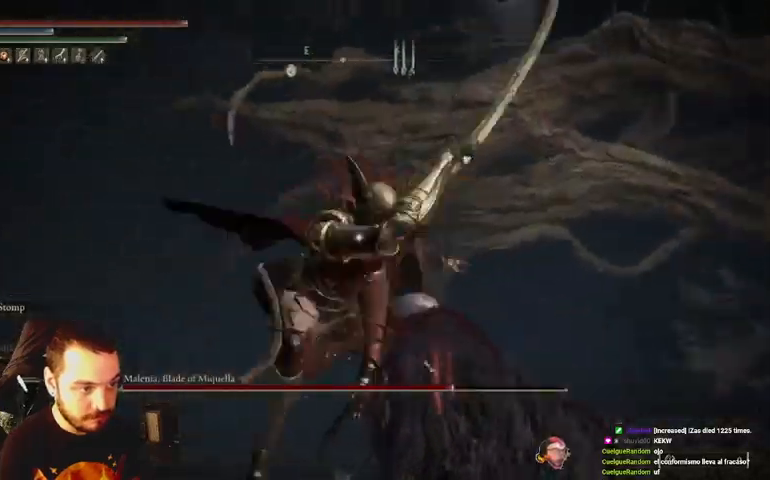
{"buttons": [], "left_stick": "up", "right_stick": "center", "events": [[100, "left_stick", "up-left"], [333, "left_stick", "up"], [367, "R1", "down"], [433, "R1", "up"]]}
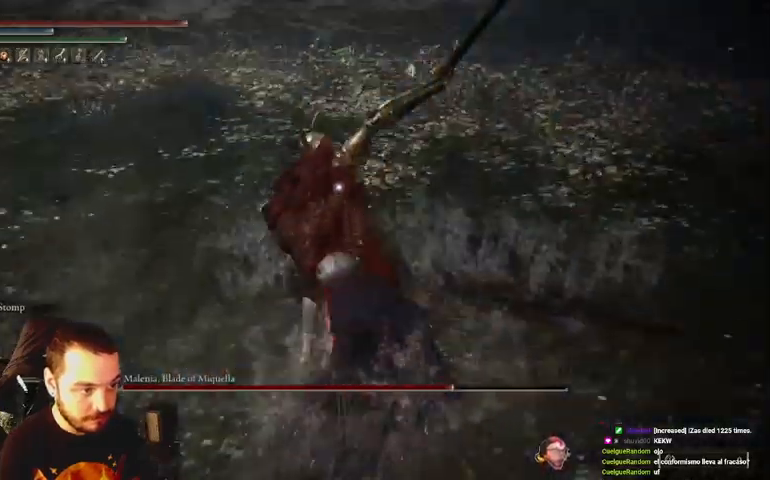
{"buttons": ["R1"], "left_stick": "up", "right_stick": "center", "events": [[33, "R1", "down"], [100, "R1", "up"], [200, "R1", "down"], [267, "R1", "up"], [333, "R1", "down"], [433, "R1", "up"], [500, "R1", "down"]]}
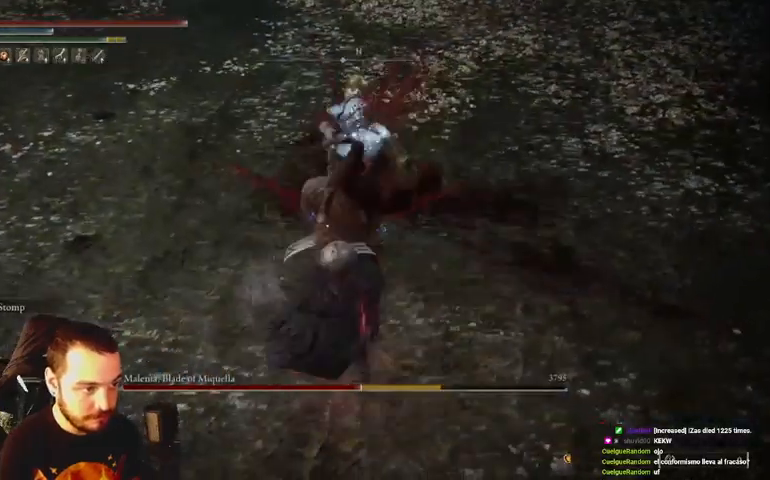
{"buttons": [], "left_stick": "center", "right_stick": "center"}
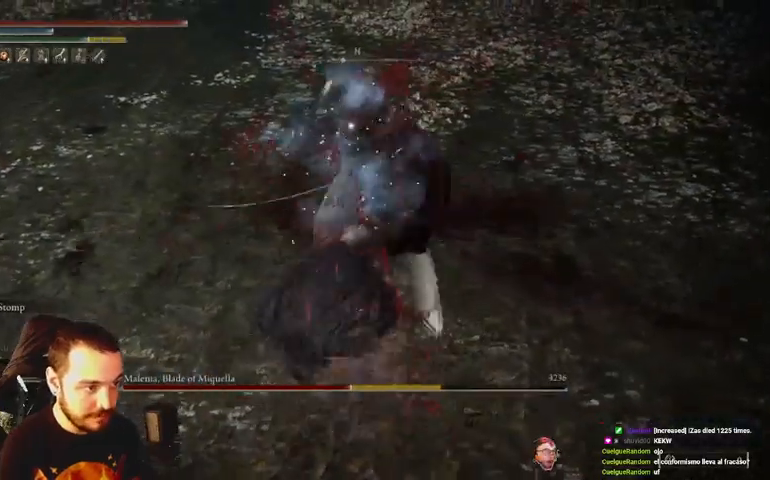
{"buttons": ["B"], "left_stick": "down-left", "right_stick": "center", "events": [[200, "left_stick", "down-left"], [367, "B", "down"]]}
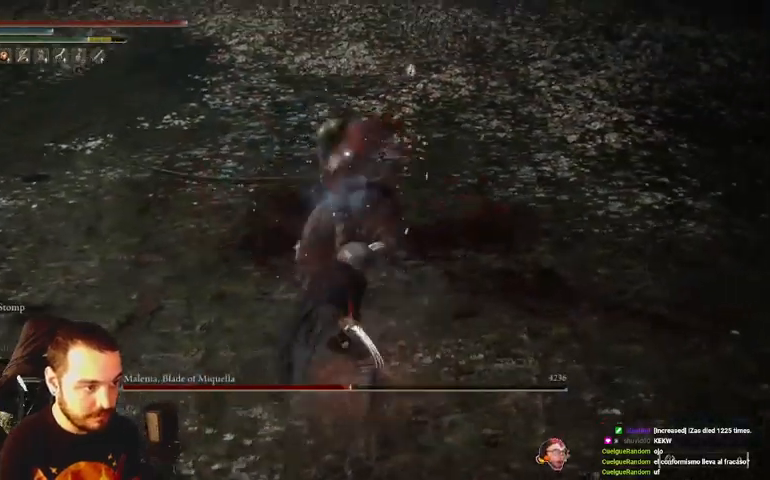
{"buttons": ["B"], "left_stick": "down-left", "right_stick": "center", "events": []}
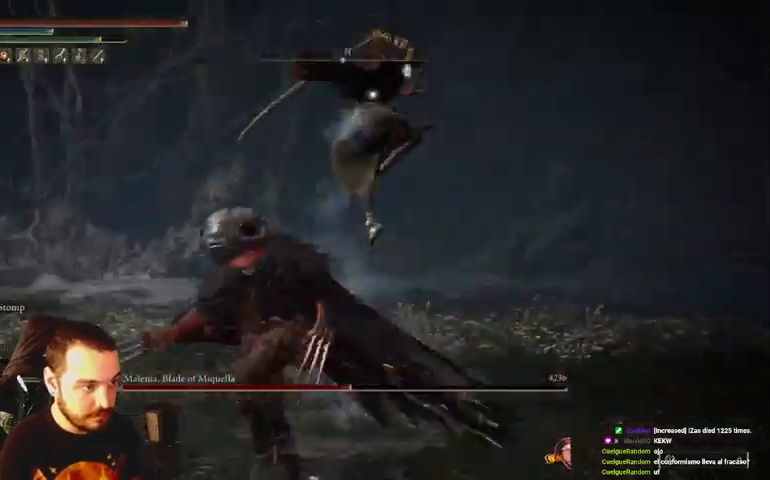
{"buttons": ["B"], "left_stick": "down-left", "right_stick": "center", "events": []}
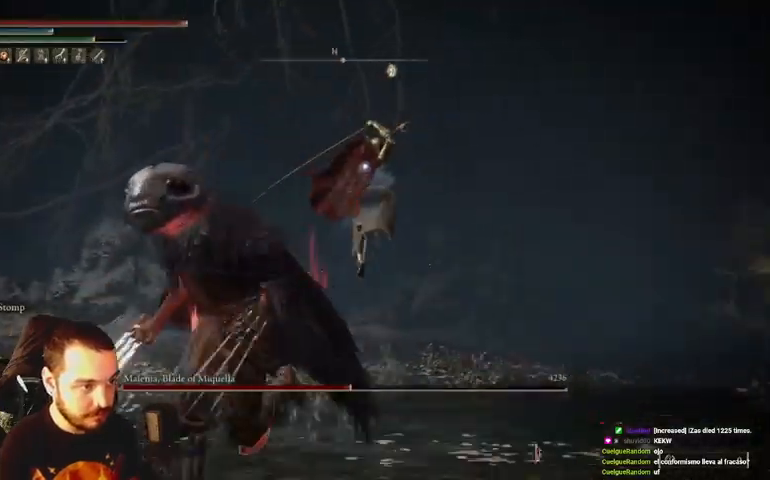
{"buttons": ["B"], "left_stick": "down", "right_stick": "center", "events": [[67, "left_stick", "down"]]}
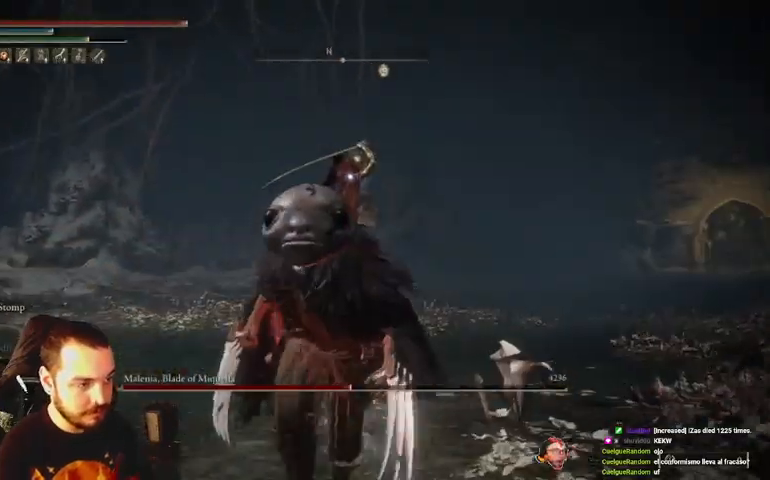
{"buttons": ["B"], "left_stick": "down", "right_stick": "center", "events": []}
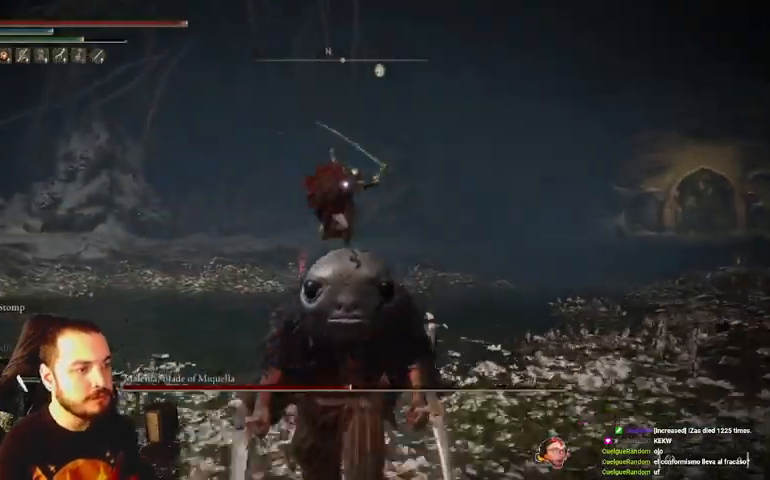
{"buttons": ["B"], "left_stick": "down", "right_stick": "center", "events": []}
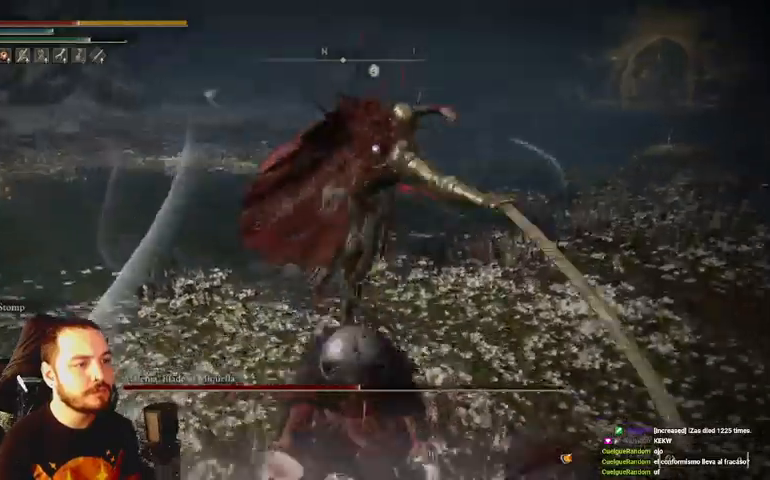
{"buttons": ["B"], "left_stick": "down", "right_stick": "center", "events": [[200, "B", "up"], [233, "B", "down"]]}
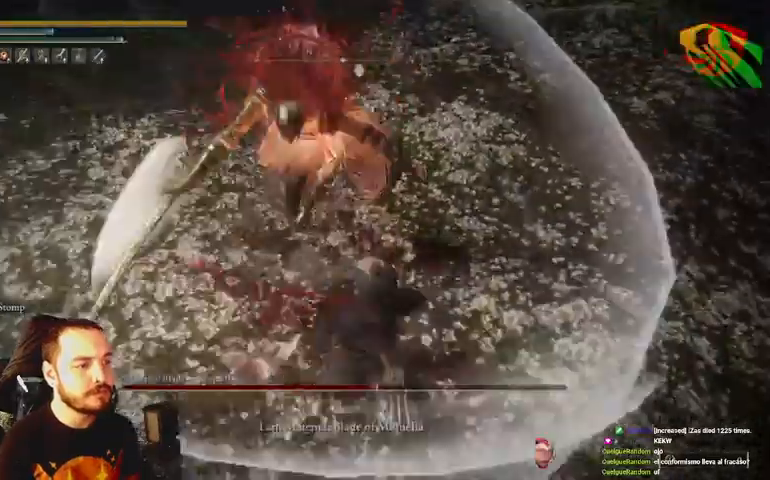
{"buttons": [], "left_stick": "down", "right_stick": "center", "events": [[200, "B", "up"]]}
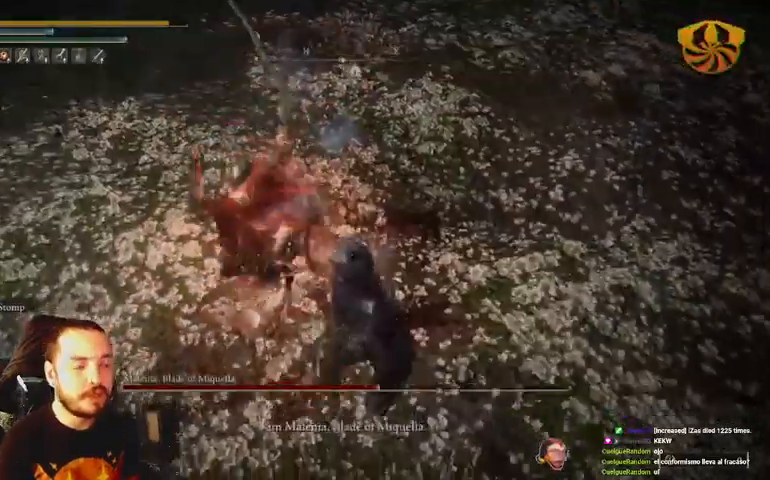
{"buttons": [], "left_stick": "center", "right_stick": "center", "events": [[167, "left_stick", "center"]]}